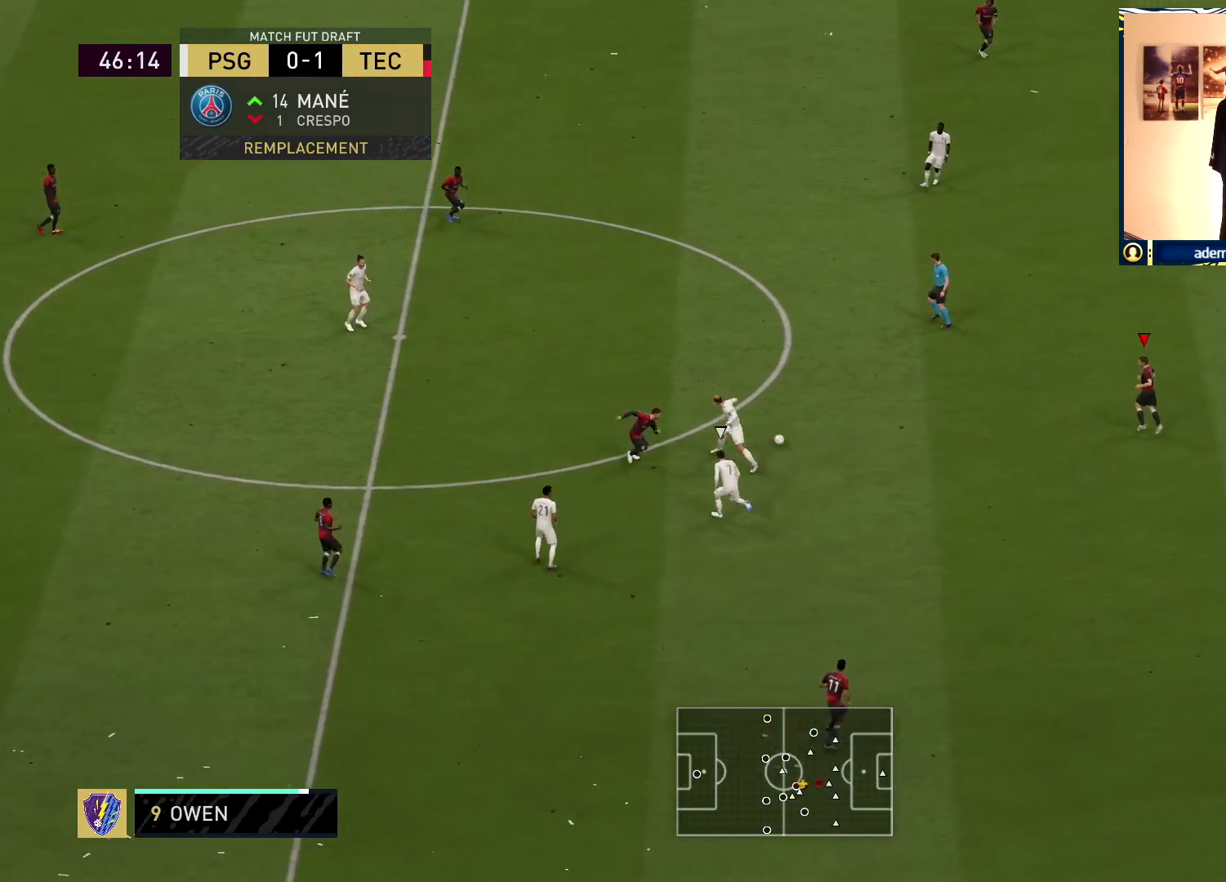
Gameplay with a controller (PlayStation layout); each line is a JSON object with the inputs held at the frame after it. "events" lists button and stick changes between this image and that frame as [ms after this image, input, new state], when the widget could be followed in between.
{"buttons": ["CROSS"], "left_stick": "up-left", "right_stick": "center", "events": [[117, "left_stick", "up-left"], [233, "R1", "up"], [450, "CROSS", "down"]]}
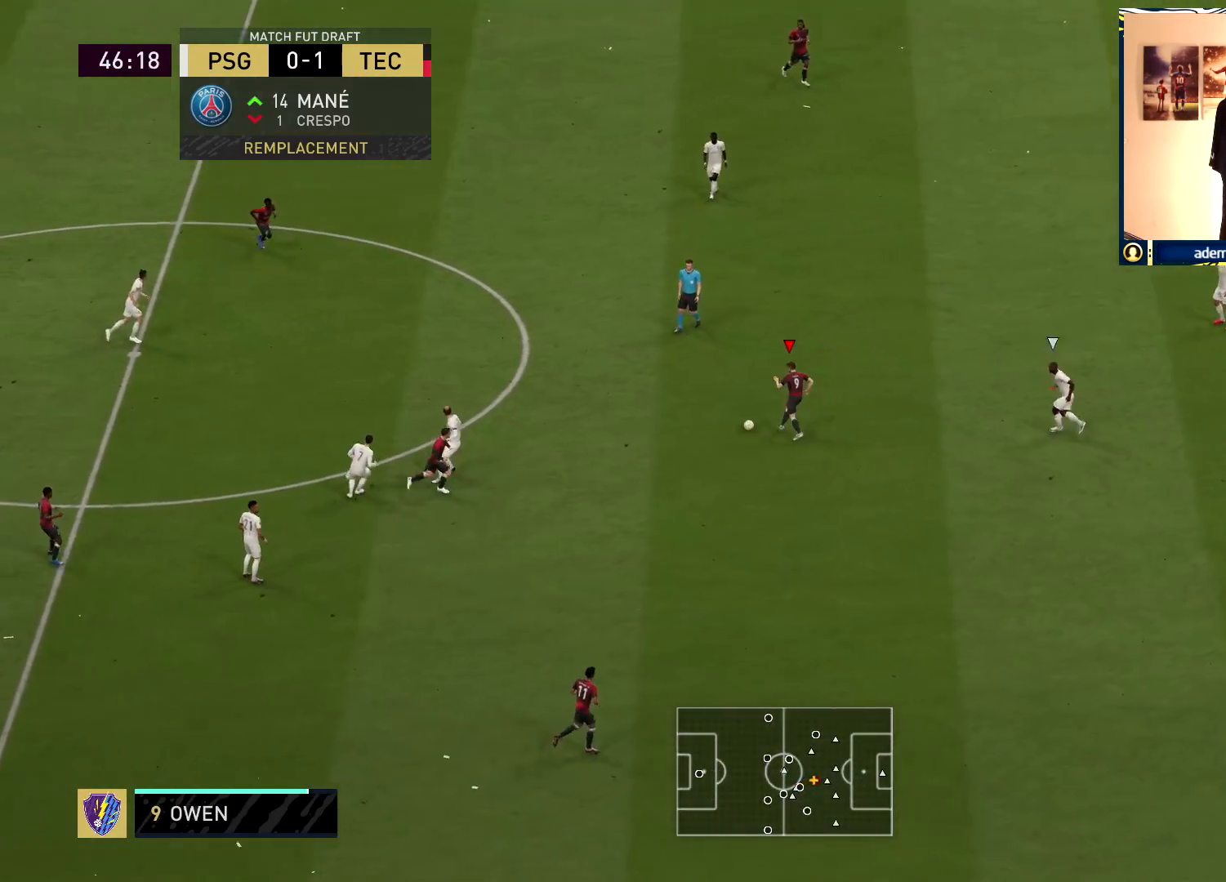
{"buttons": ["R1"], "left_stick": "up-left", "right_stick": "center", "events": [[33, "CROSS", "up"], [133, "R1", "down"]]}
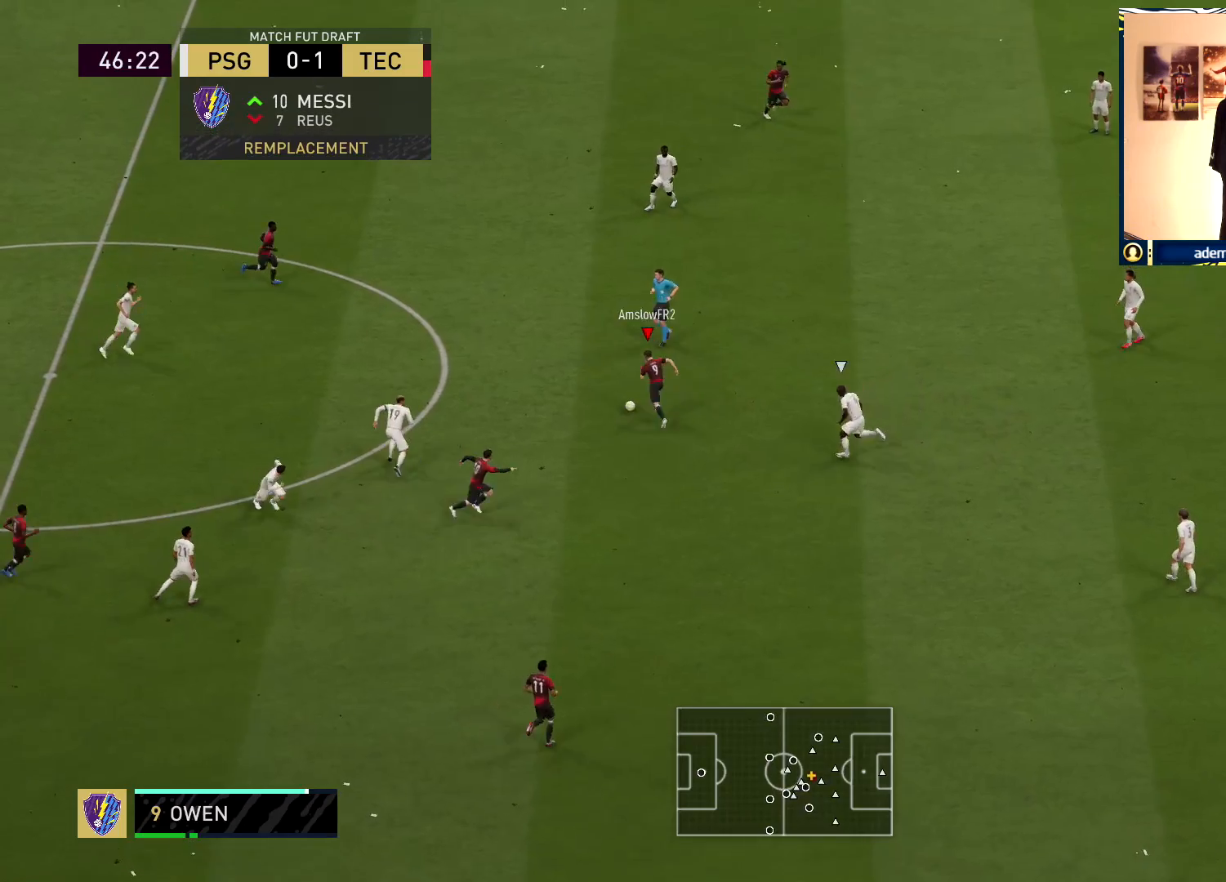
{"buttons": ["R1"], "left_stick": "right", "right_stick": "center", "events": [[183, "left_stick", "up-right"], [450, "left_stick", "right"]]}
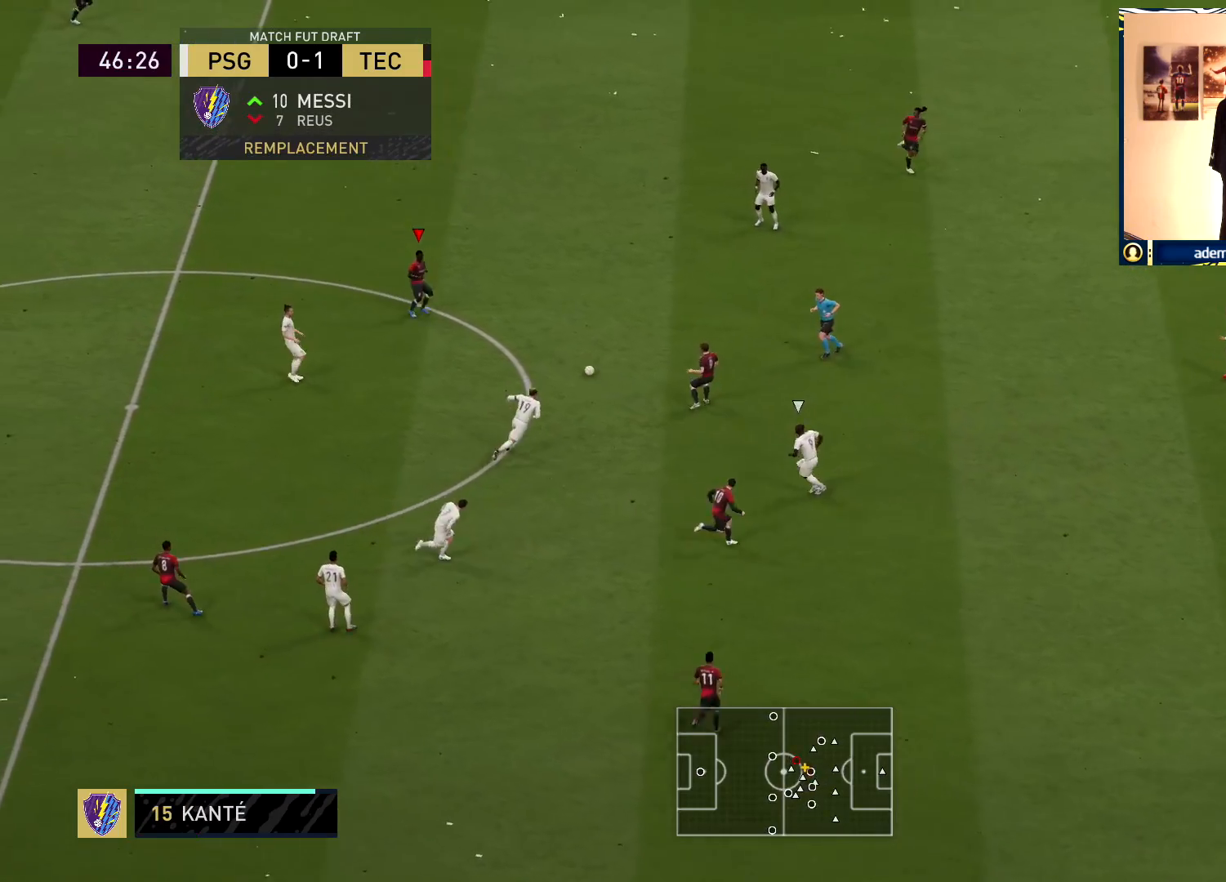
{"buttons": [], "left_stick": "up-right", "right_stick": "up", "events": [[50, "R1", "up"], [317, "right_stick", "right"], [467, "left_stick", "up-right"], [483, "right_stick", "up"]]}
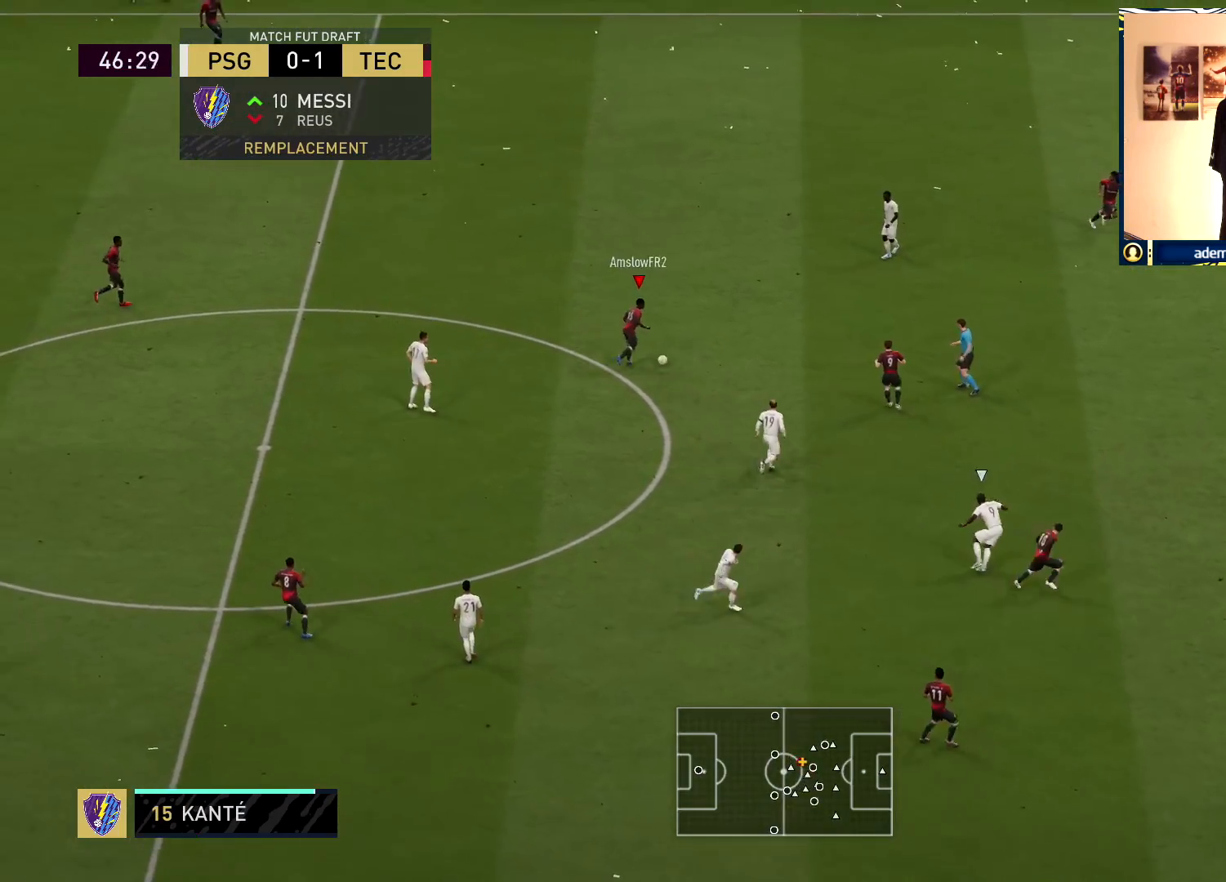
{"buttons": [], "left_stick": "up", "right_stick": "center", "events": [[33, "left_stick", "up"], [67, "right_stick", "center"]]}
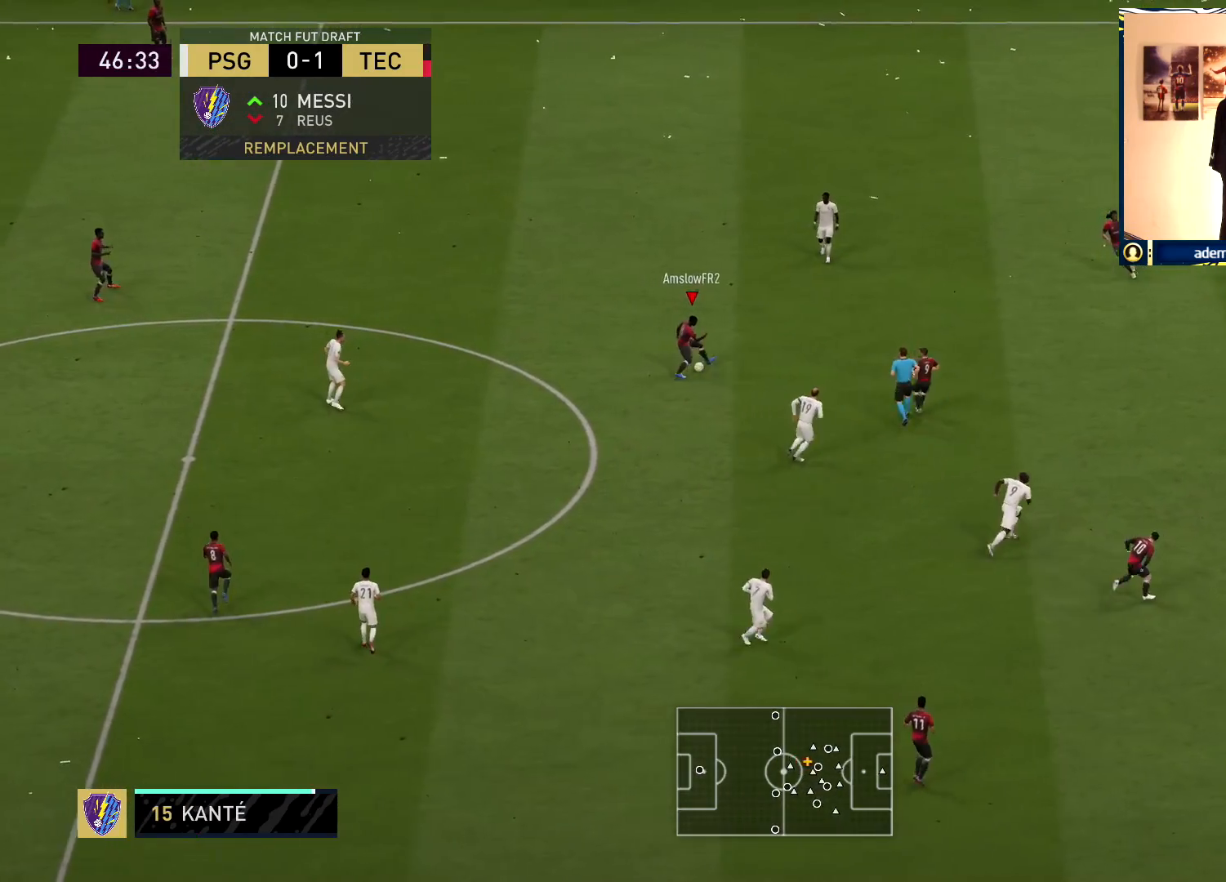
{"buttons": ["R1"], "left_stick": "right", "right_stick": "center", "events": [[200, "CROSS", "down"], [250, "left_stick", "up-right"], [367, "CROSS", "up"], [450, "R1", "down"], [467, "left_stick", "right"]]}
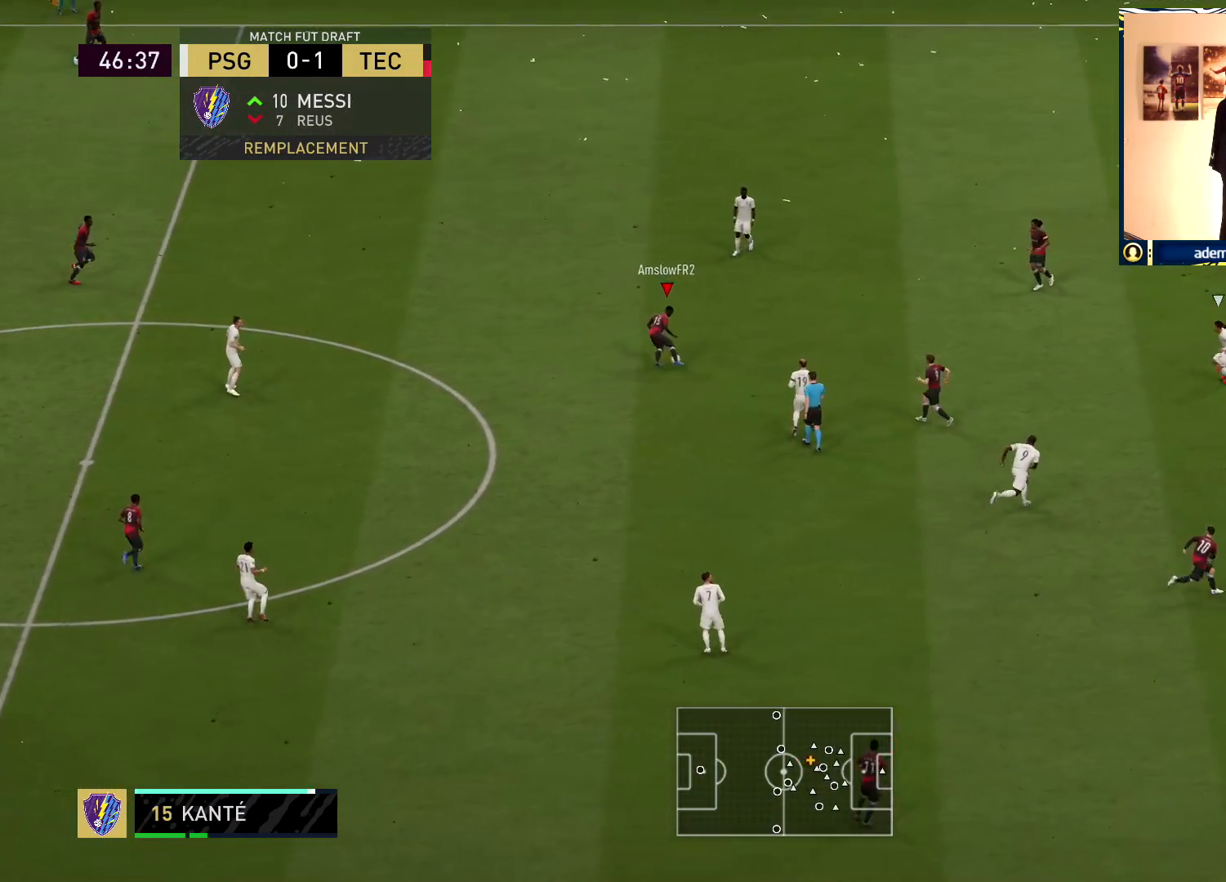
{"buttons": ["R1"], "left_stick": "right", "right_stick": "center", "events": [[333, "left_stick", "up-right"], [483, "left_stick", "right"]]}
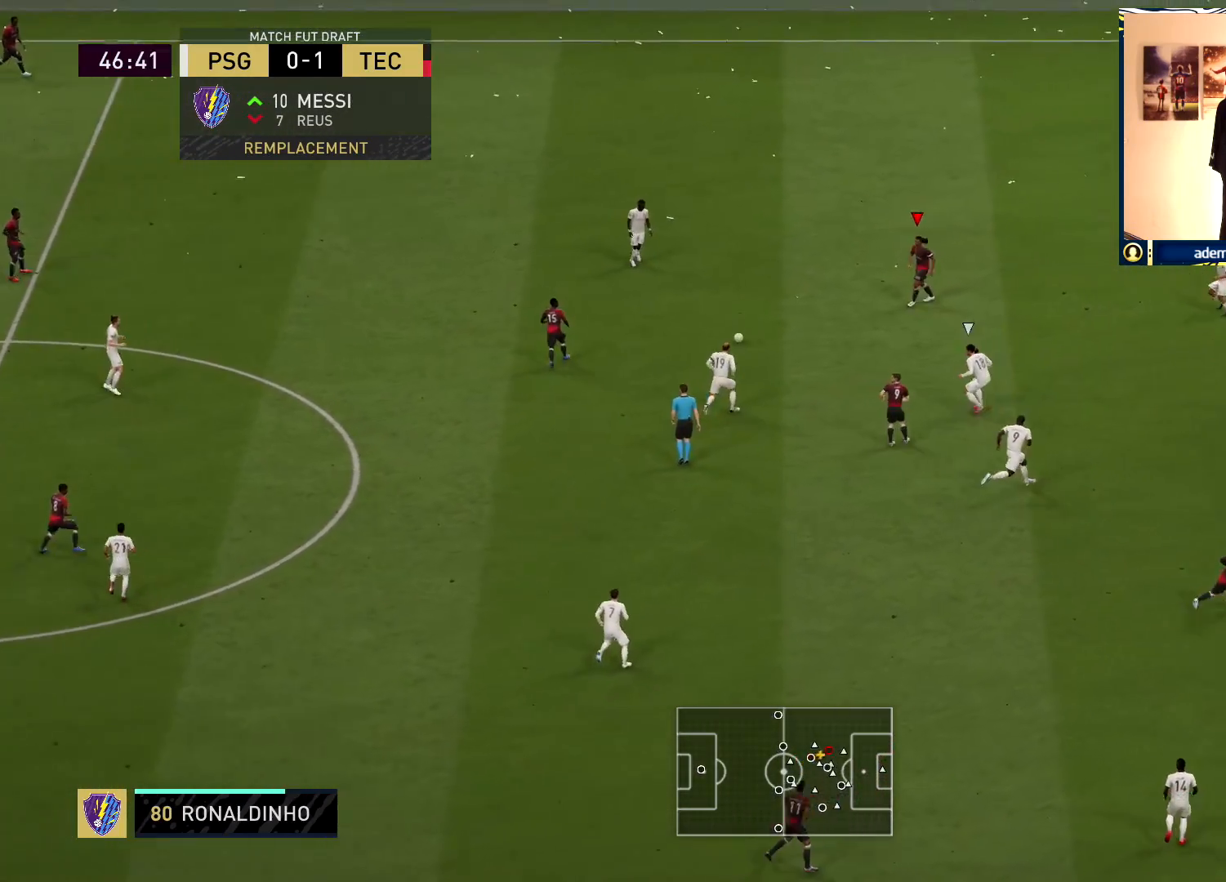
{"buttons": [], "left_stick": "up", "right_stick": "center", "events": [[133, "R1", "up"], [200, "left_stick", "up-right"], [467, "left_stick", "up"]]}
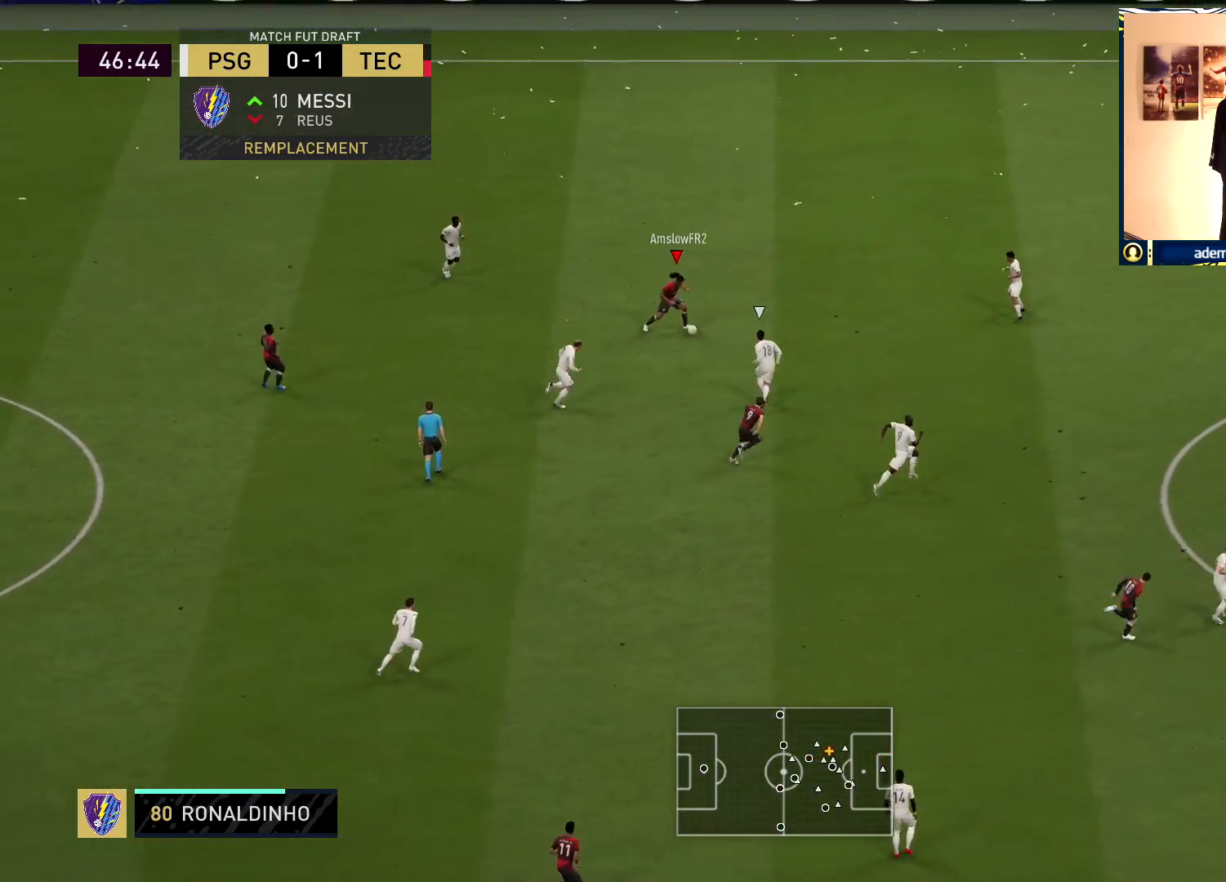
{"buttons": [], "left_stick": "up-right", "right_stick": "down-right", "events": [[183, "left_stick", "up-right"], [217, "right_stick", "down"], [300, "right_stick", "left"], [483, "right_stick", "down-right"]]}
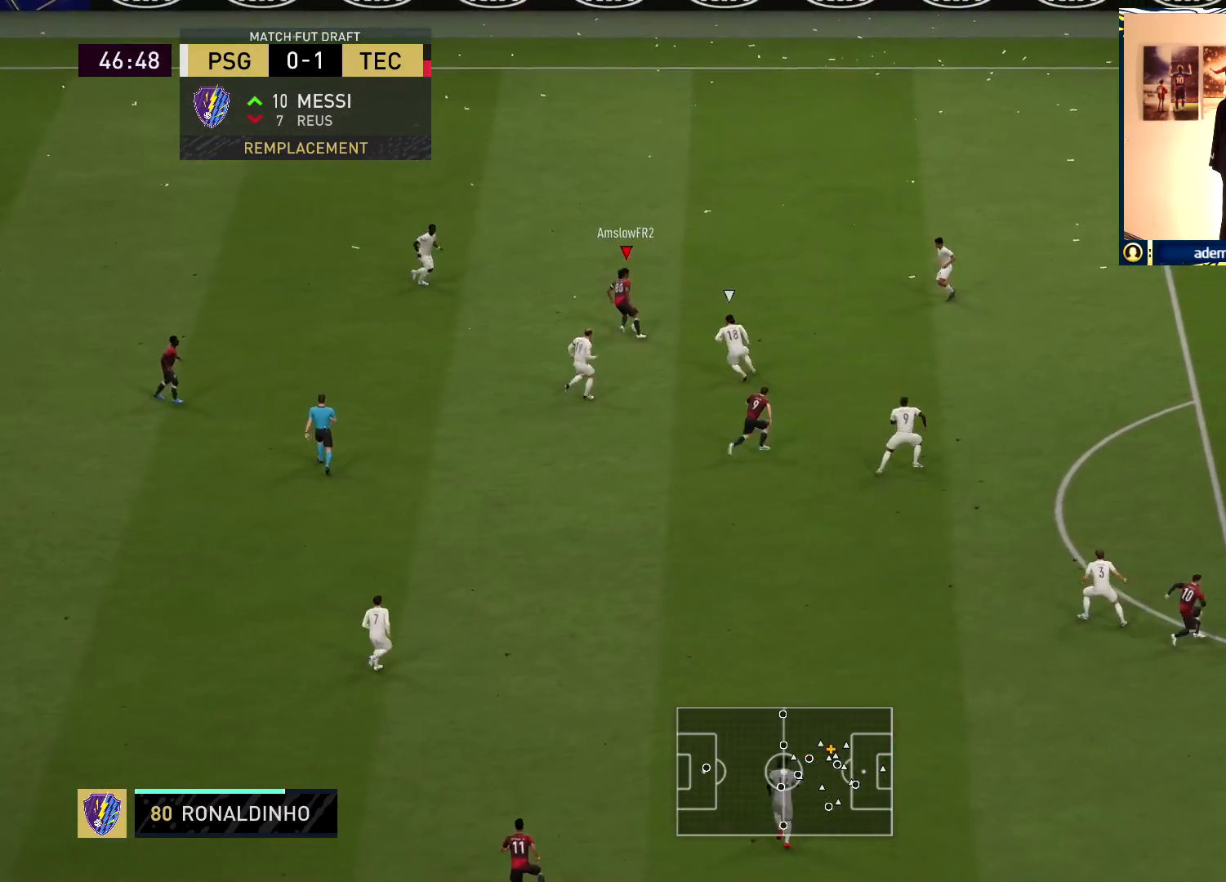
{"buttons": [], "left_stick": "right", "right_stick": "center", "events": [[100, "right_stick", "center"], [233, "left_stick", "right"]]}
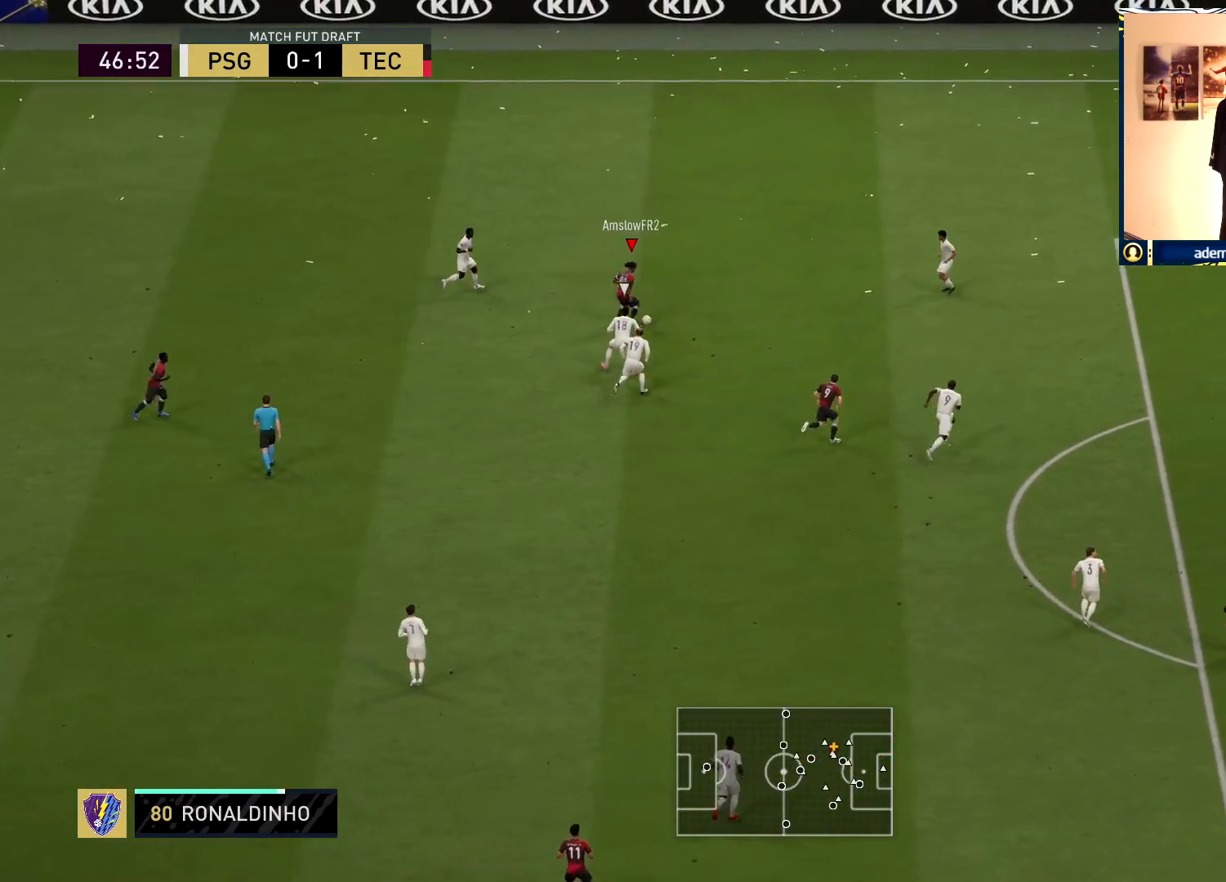
{"buttons": ["R1"], "left_stick": "right", "right_stick": "center", "events": [[100, "CROSS", "down"], [167, "CROSS", "up"], [267, "R1", "down"]]}
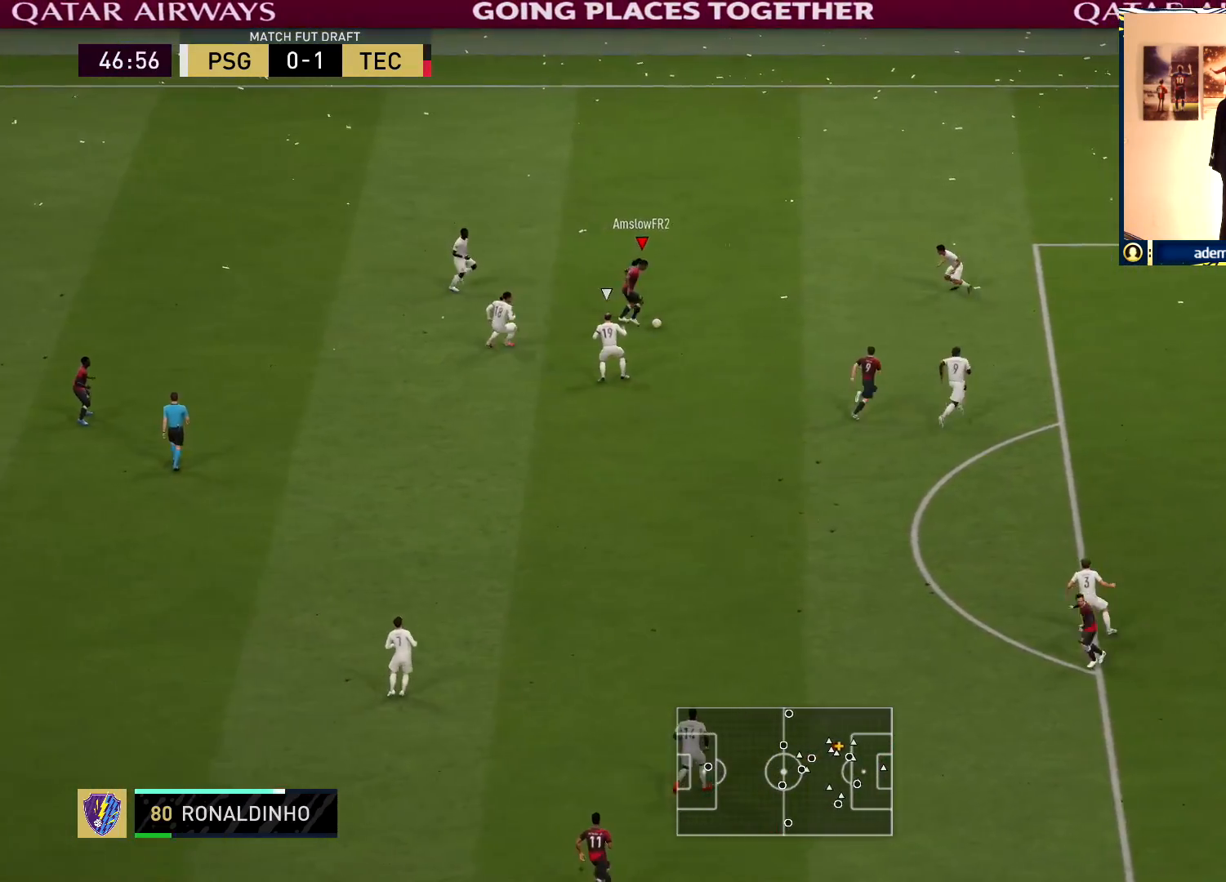
{"buttons": [], "left_stick": "up-right", "right_stick": "center", "events": [[17, "left_stick", "up-right"], [333, "R1", "up"]]}
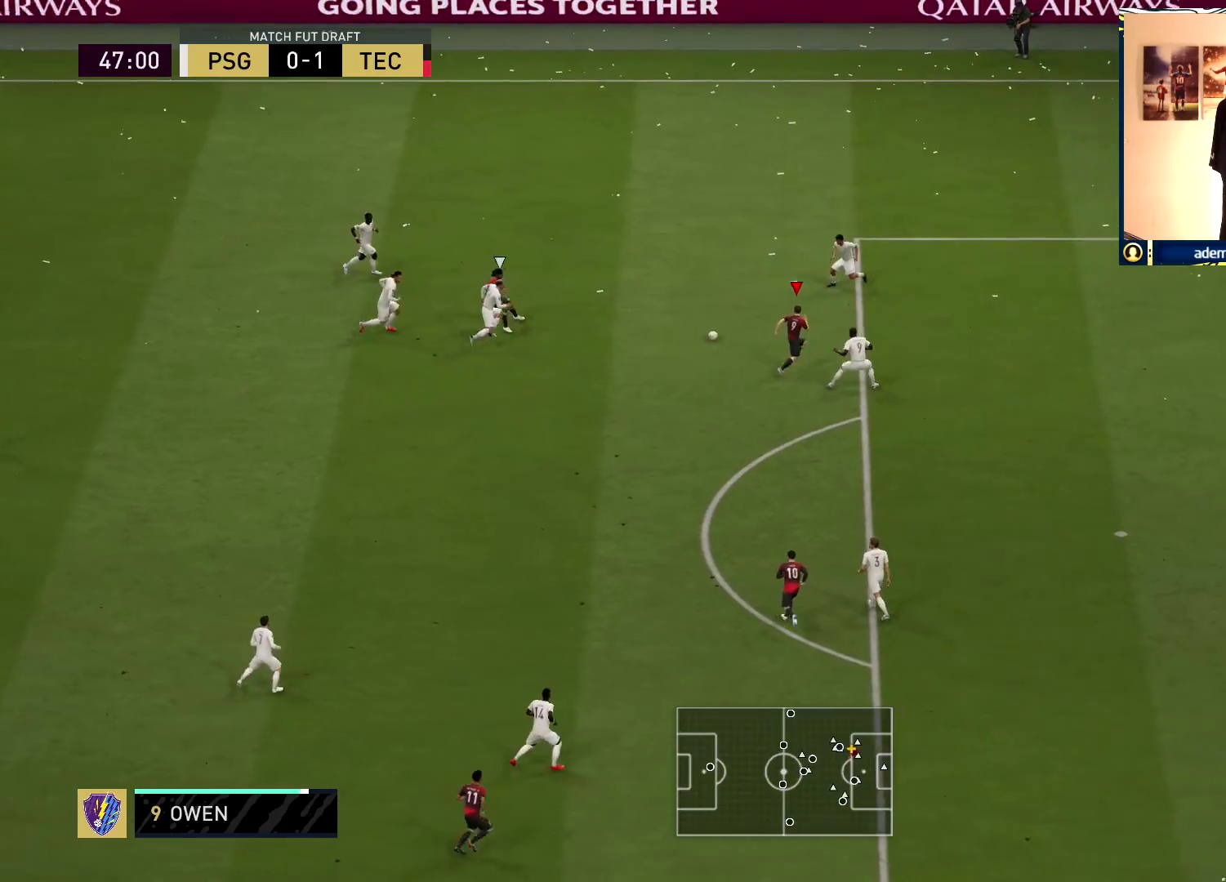
{"buttons": [], "left_stick": "right", "right_stick": "center", "events": [[150, "SQUARE", "down"], [167, "L1", "down"], [200, "CROSS", "down"], [350, "SQUARE", "up"], [400, "left_stick", "right"], [467, "L1", "up"], [500, "CROSS", "up"]]}
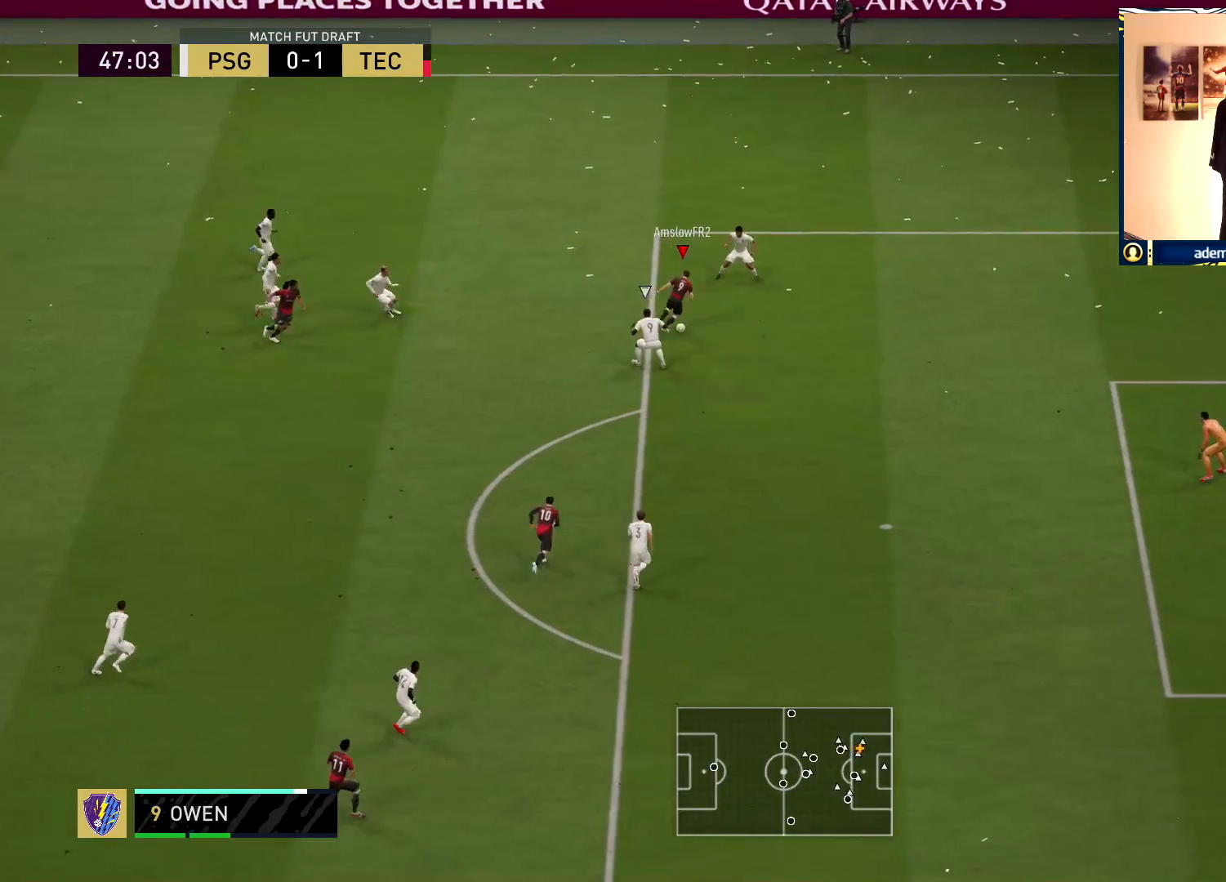
{"buttons": [], "left_stick": "down-right", "right_stick": "center", "events": [[333, "left_stick", "down-right"]]}
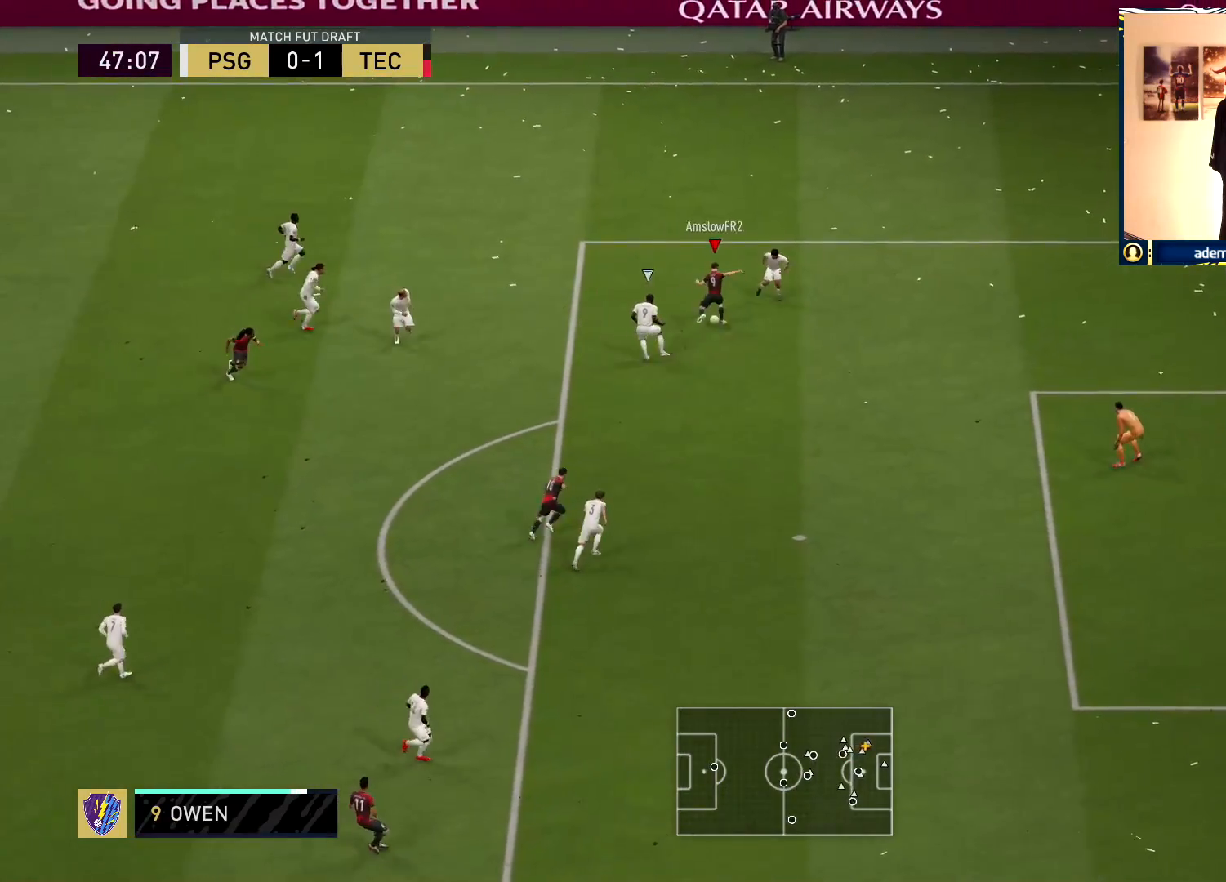
{"buttons": ["R1"], "left_stick": "down", "right_stick": "center", "events": [[83, "left_stick", "down"], [150, "CROSS", "down"], [250, "CROSS", "up"], [367, "R1", "down"]]}
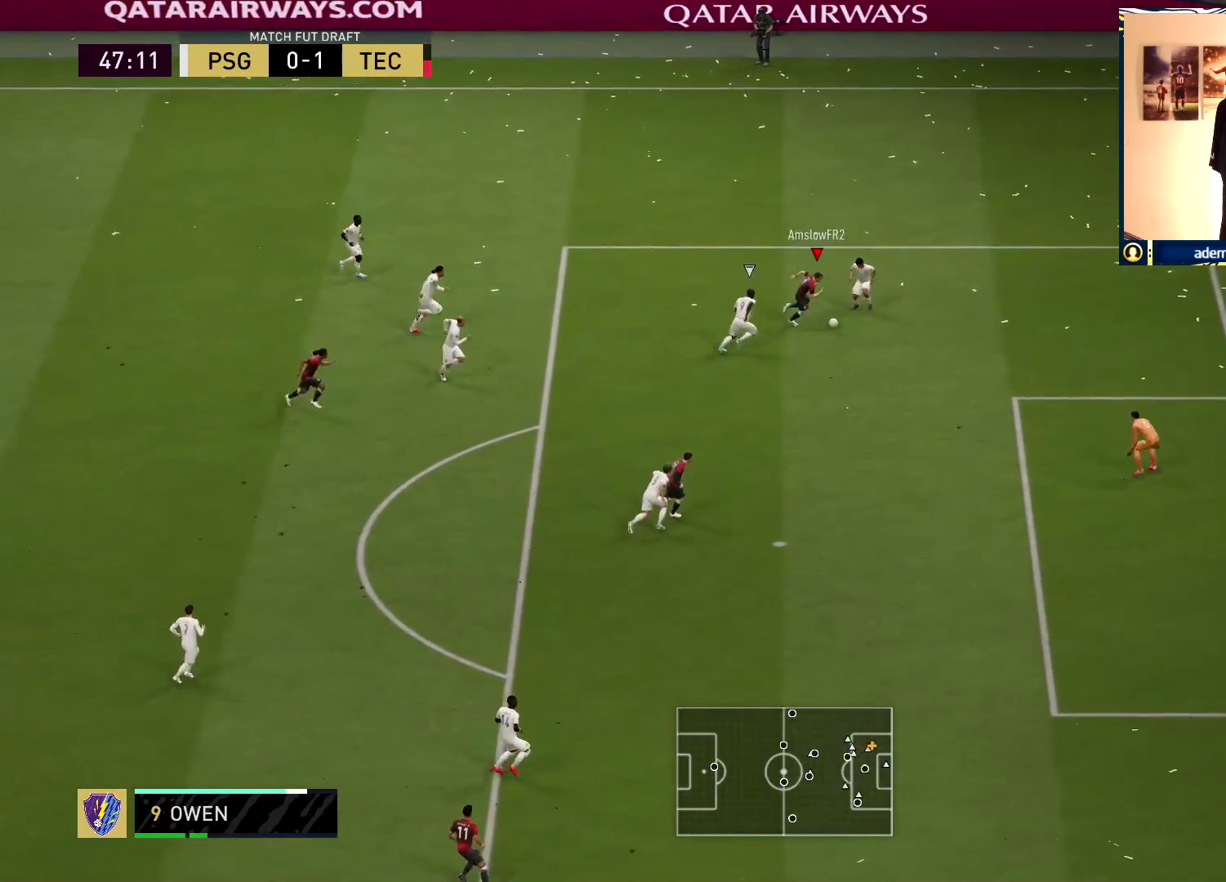
{"buttons": ["R1"], "left_stick": "down-right", "right_stick": "center", "events": [[250, "left_stick", "down-right"]]}
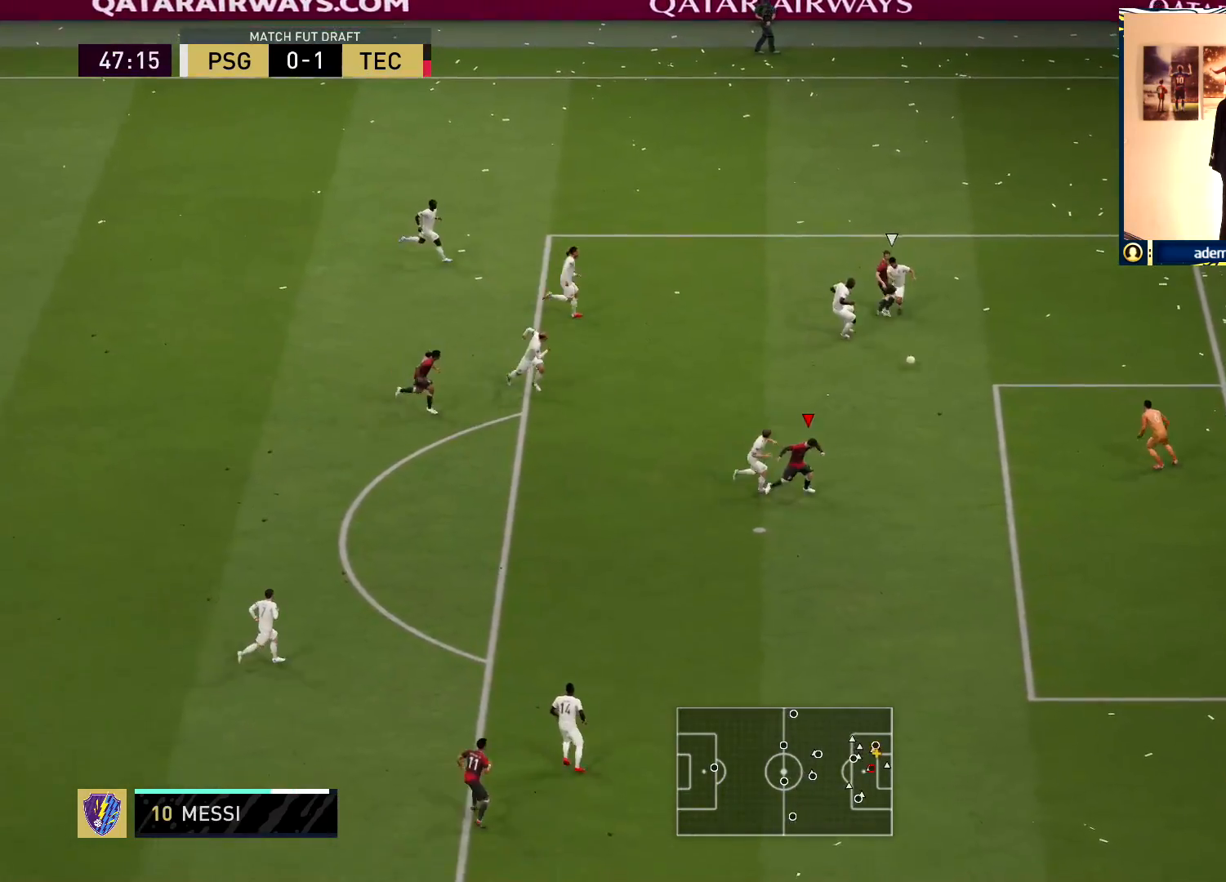
{"buttons": ["R1"], "left_stick": "right", "right_stick": "center", "events": [[67, "left_stick", "up-right"], [83, "R1", "up"], [183, "SQUARE", "down"], [283, "SQUARE", "up"], [350, "R1", "down"], [350, "left_stick", "right"]]}
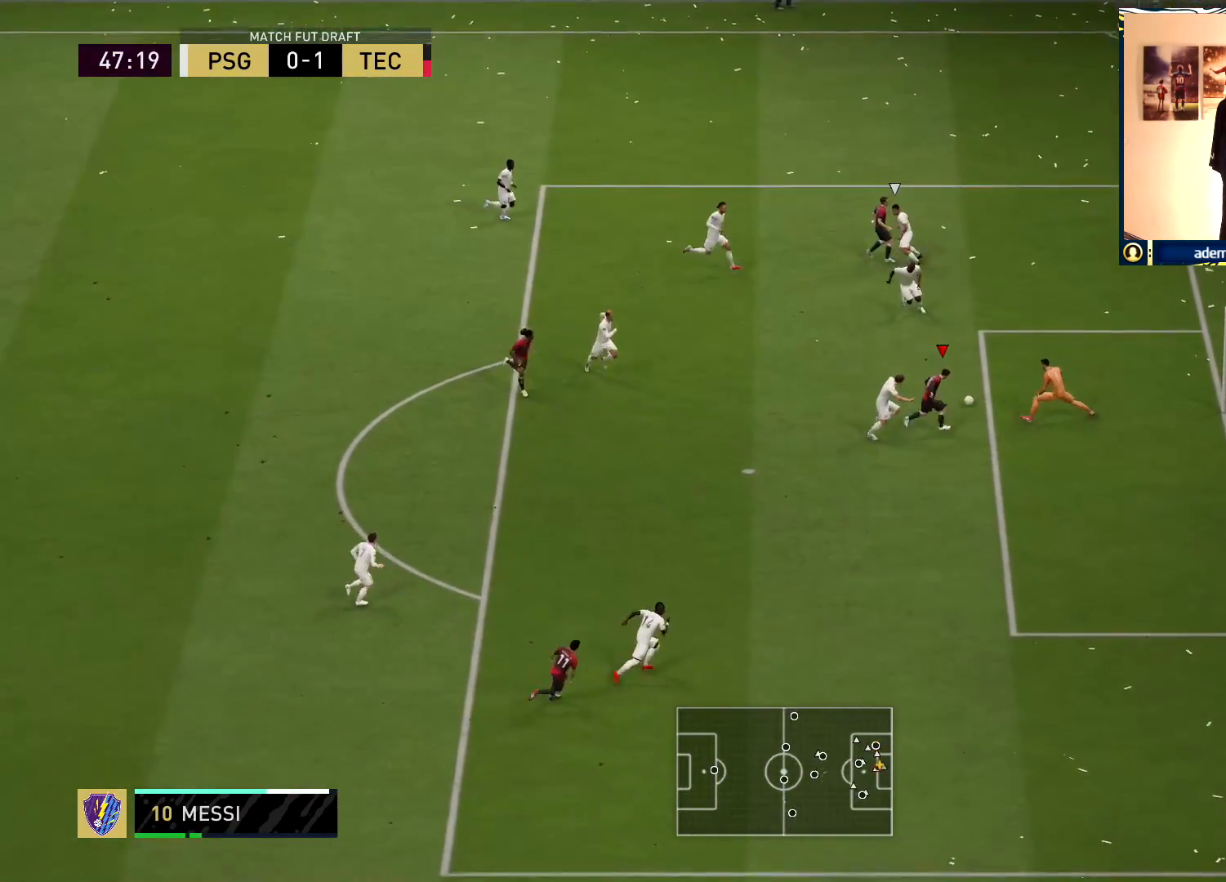
{"buttons": ["R1"], "left_stick": "right", "right_stick": "center", "events": []}
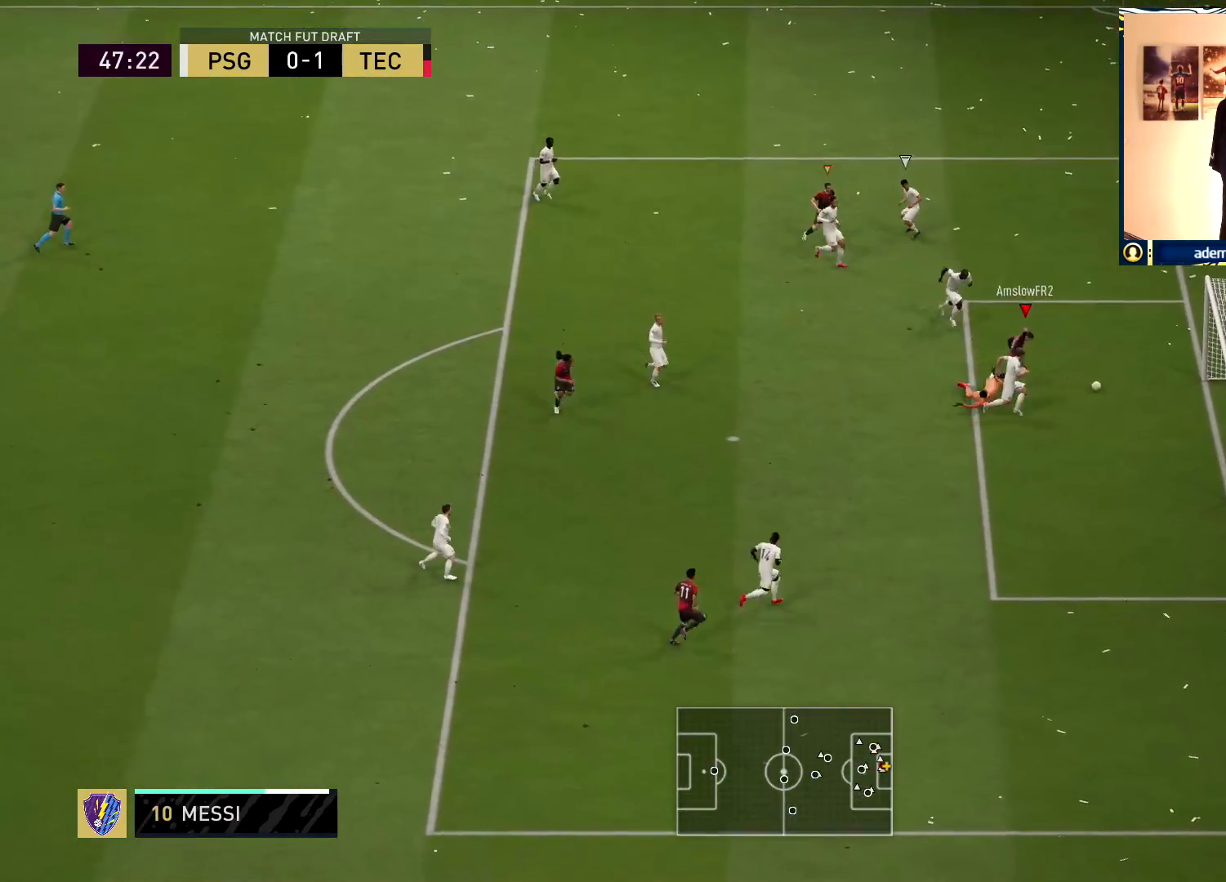
{"buttons": [], "left_stick": "center", "right_stick": "center", "events": [[67, "R1", "up"], [133, "left_stick", "center"]]}
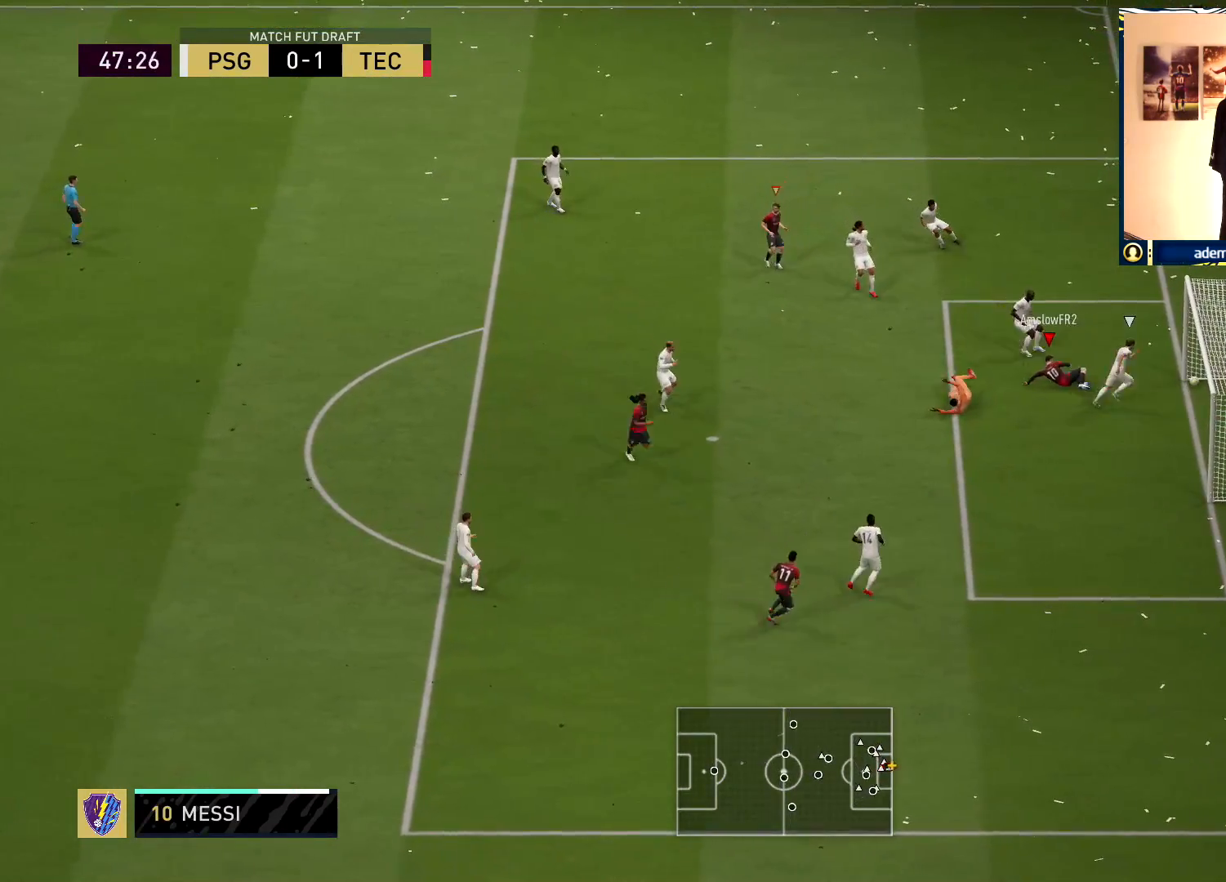
{"buttons": [], "left_stick": "center", "right_stick": "center", "events": []}
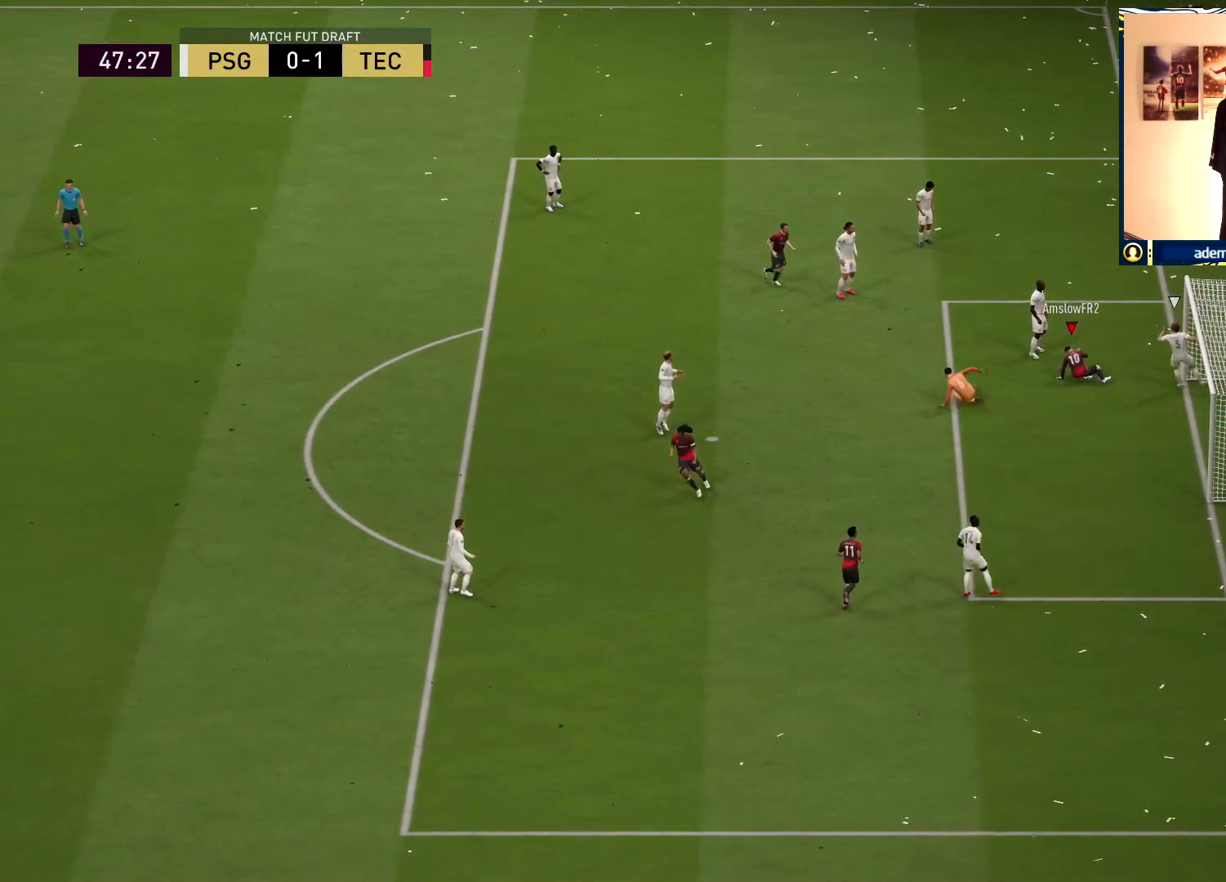
{"buttons": ["CROSS", "L1", "L2", "R1", "R2"], "left_stick": "center", "right_stick": "center", "events": [[417, "R1", "down"], [433, "CROSS", "down"], [433, "L1", "down"], [467, "L2", "down"], [467, "R2", "down"]]}
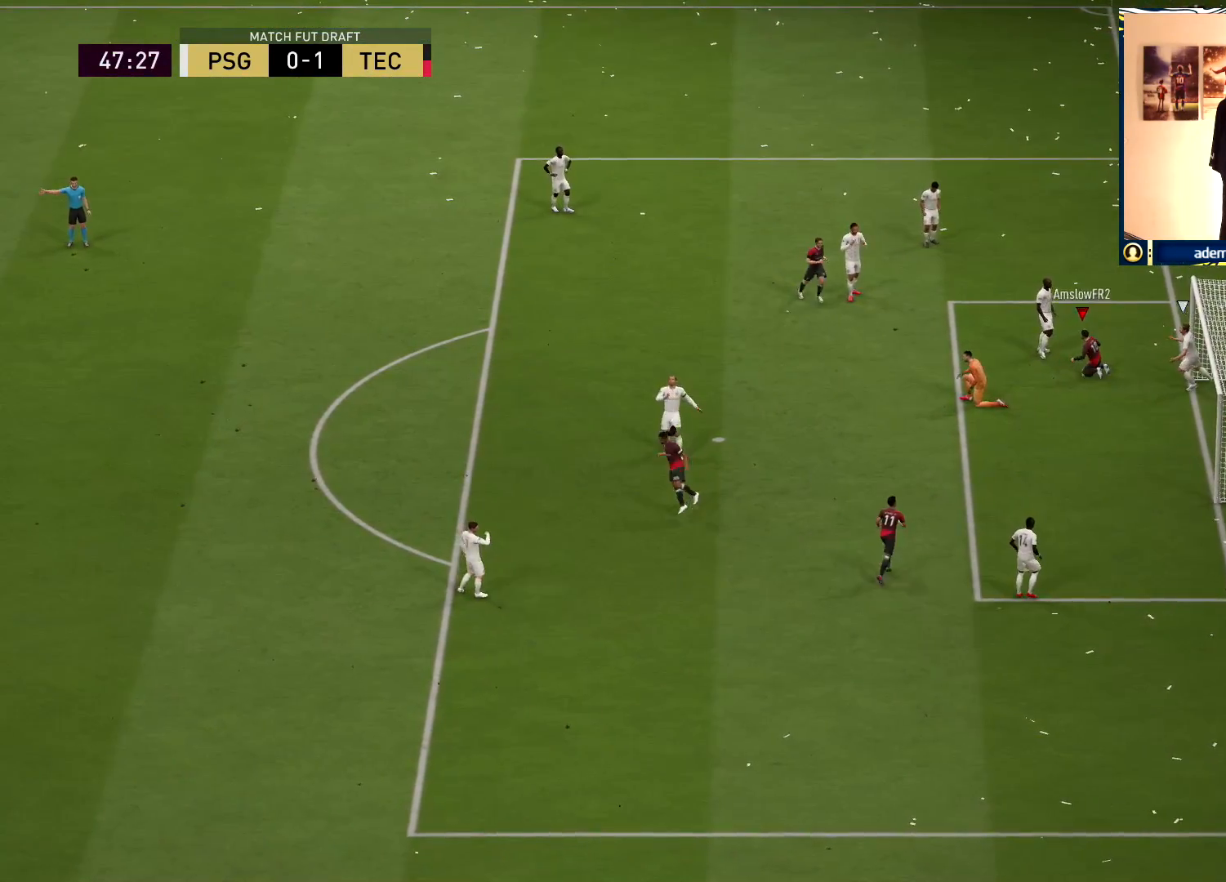
{"buttons": ["R1"], "left_stick": "left", "right_stick": "center", "events": [[117, "CROSS", "up"], [117, "R1", "up"], [133, "L1", "up"], [133, "L2", "up"], [133, "R2", "up"], [200, "L2", "down"], [200, "R1", "down"], [217, "left_stick", "left"], [417, "L2", "up"]]}
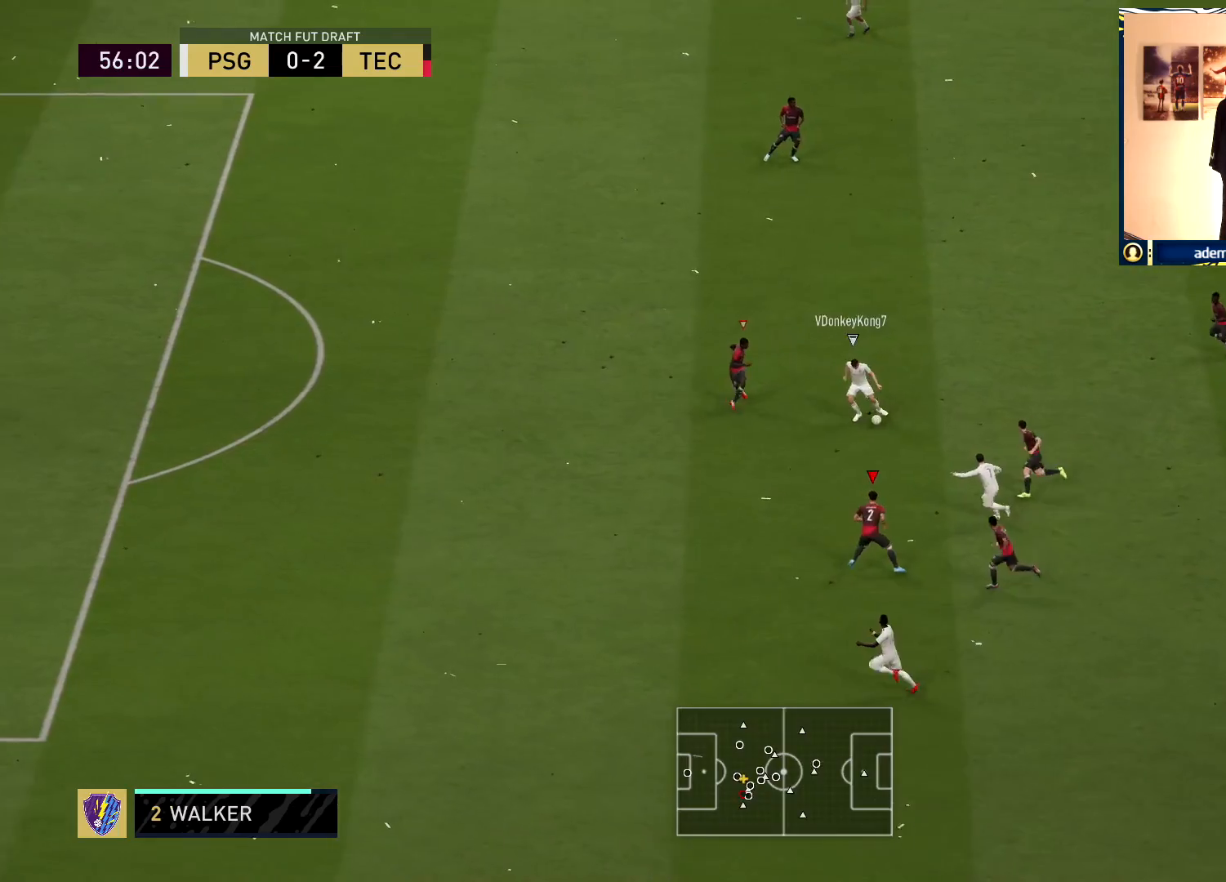
{"buttons": ["R1"], "left_stick": "left", "right_stick": "center", "events": []}
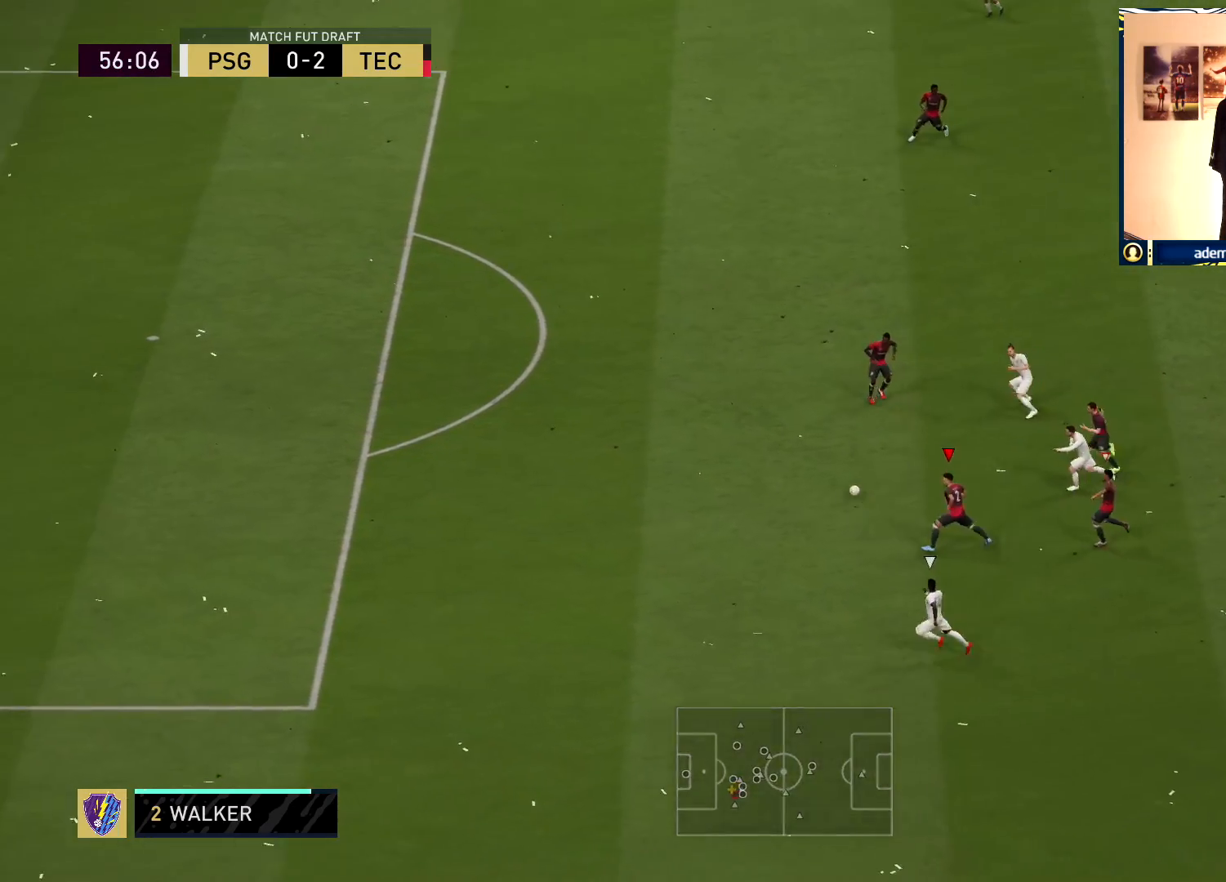
{"buttons": ["R1"], "left_stick": "left", "right_stick": "center", "events": []}
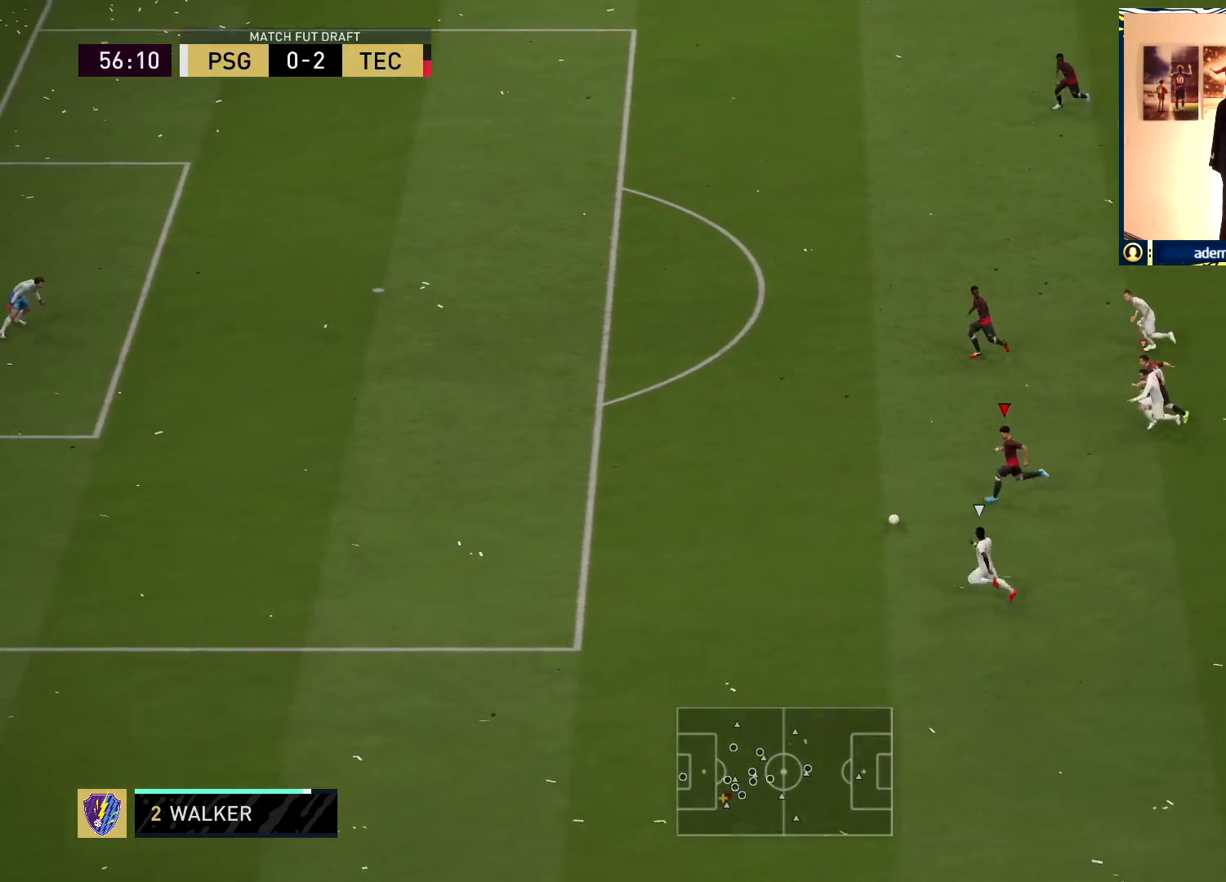
{"buttons": ["R1"], "left_stick": "left", "right_stick": "center", "events": []}
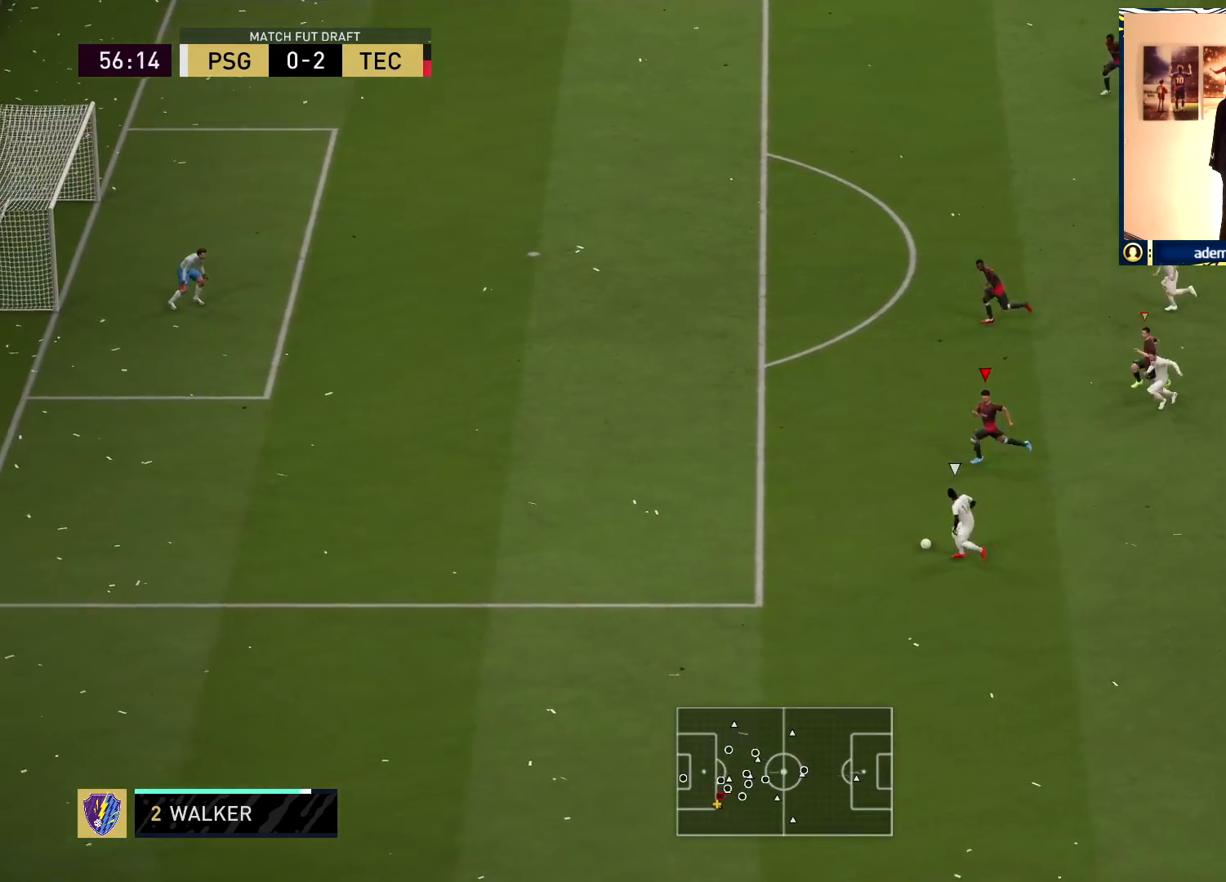
{"buttons": ["R1"], "left_stick": "left", "right_stick": "center", "events": []}
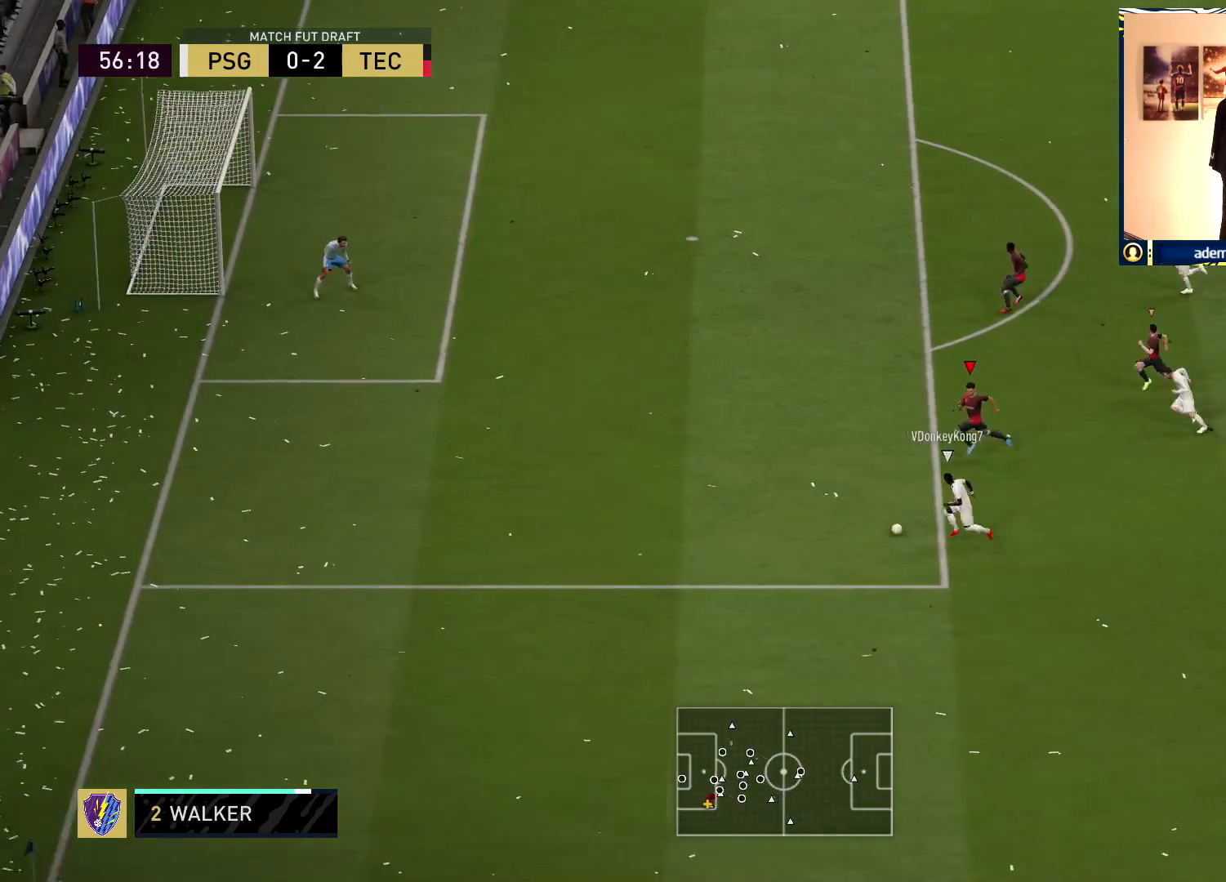
{"buttons": ["L2"], "left_stick": "up-left", "right_stick": "center", "events": [[283, "R1", "up"], [350, "L2", "down"], [400, "left_stick", "up-left"]]}
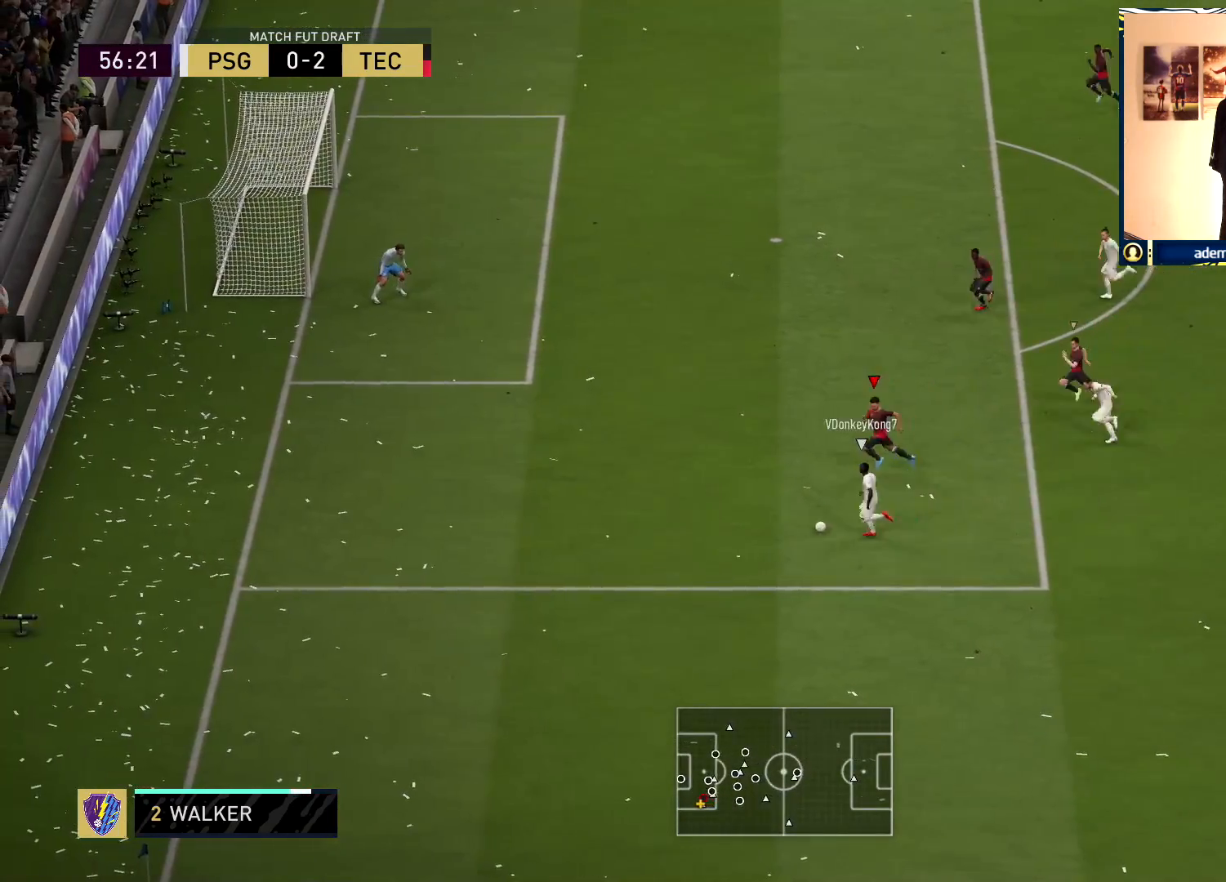
{"buttons": ["L2"], "left_stick": "up-left", "right_stick": "center", "events": []}
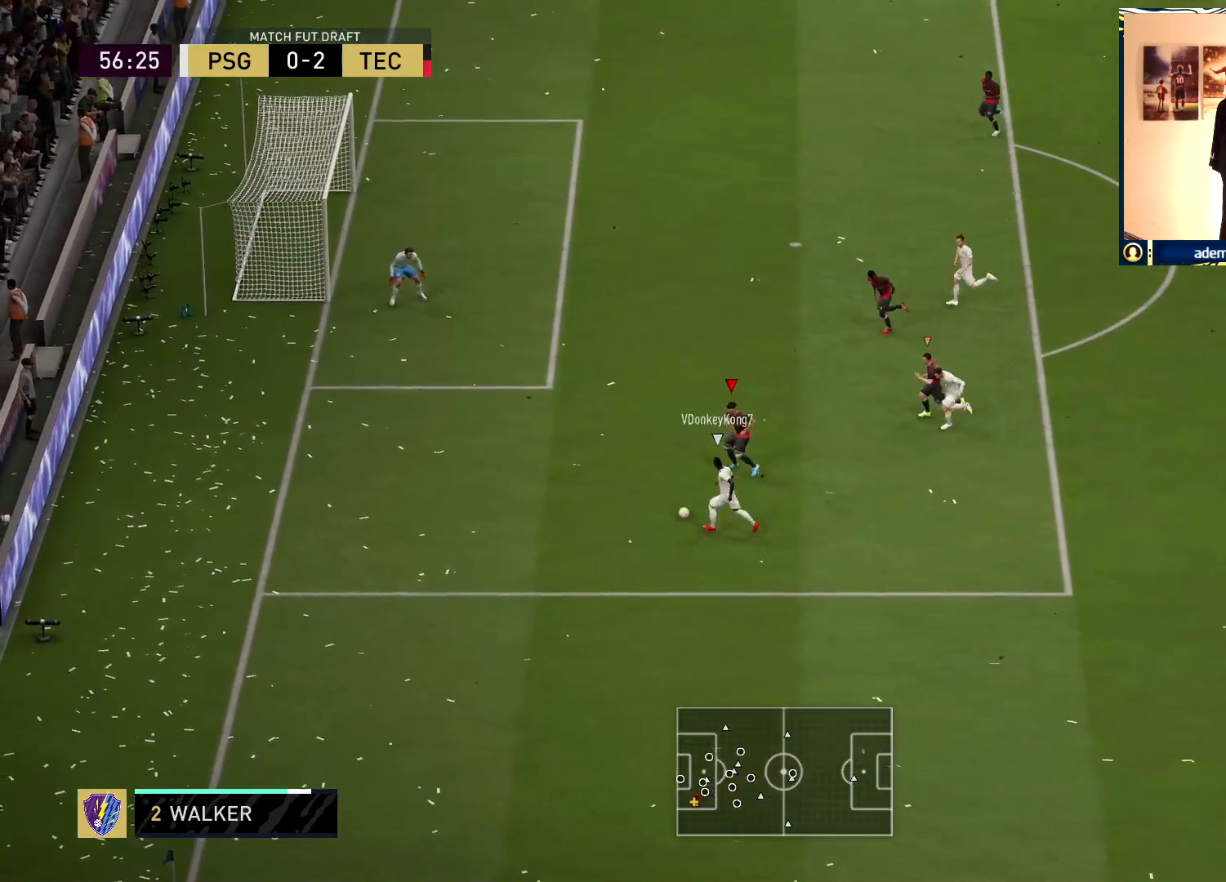
{"buttons": ["CIRCLE", "R1"], "left_stick": "left", "right_stick": "center", "events": [[33, "R1", "down"], [83, "left_stick", "left"], [117, "L2", "up"], [467, "CIRCLE", "down"]]}
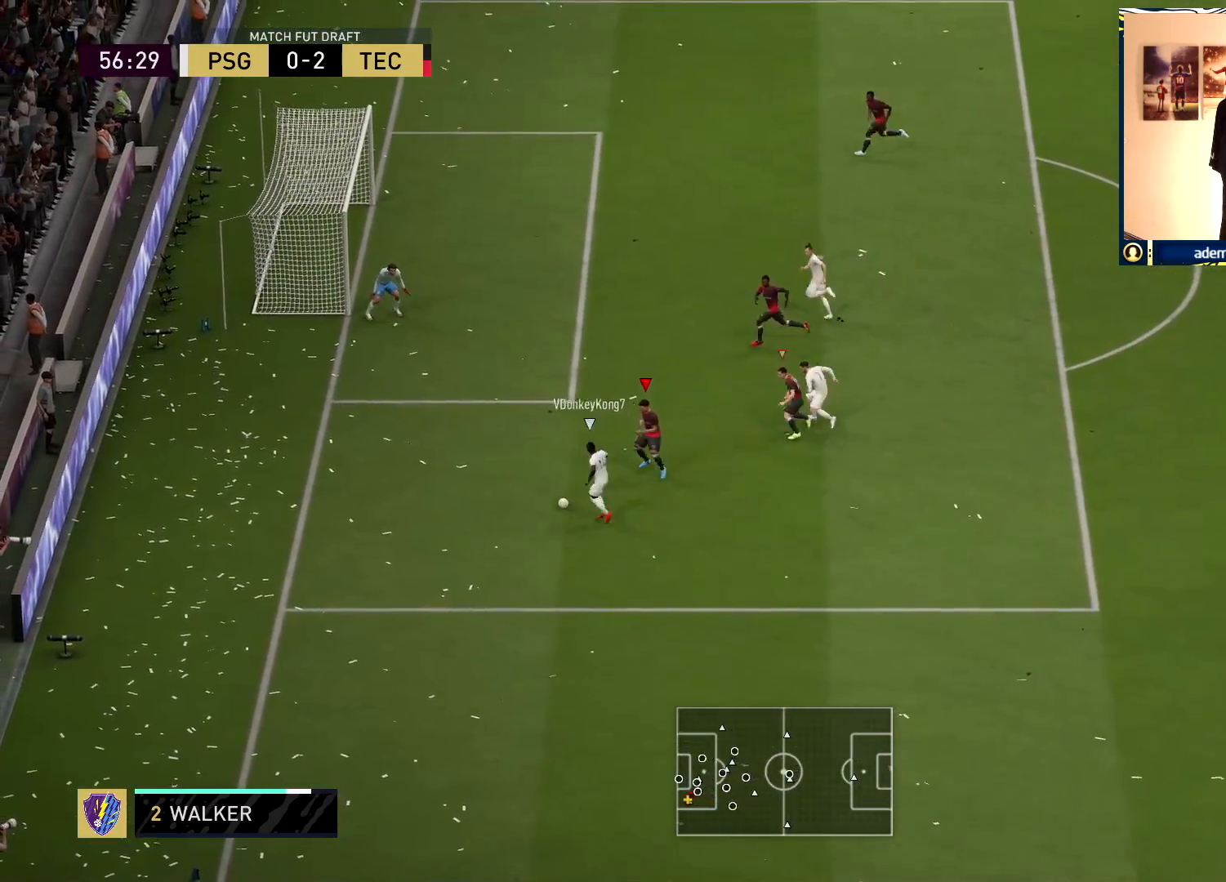
{"buttons": ["CROSS", "L2", "R1"], "left_stick": "right", "right_stick": "center", "events": [[83, "CIRCLE", "up"], [300, "L2", "down"], [367, "left_stick", "up"], [500, "CROSS", "down"], [500, "left_stick", "right"]]}
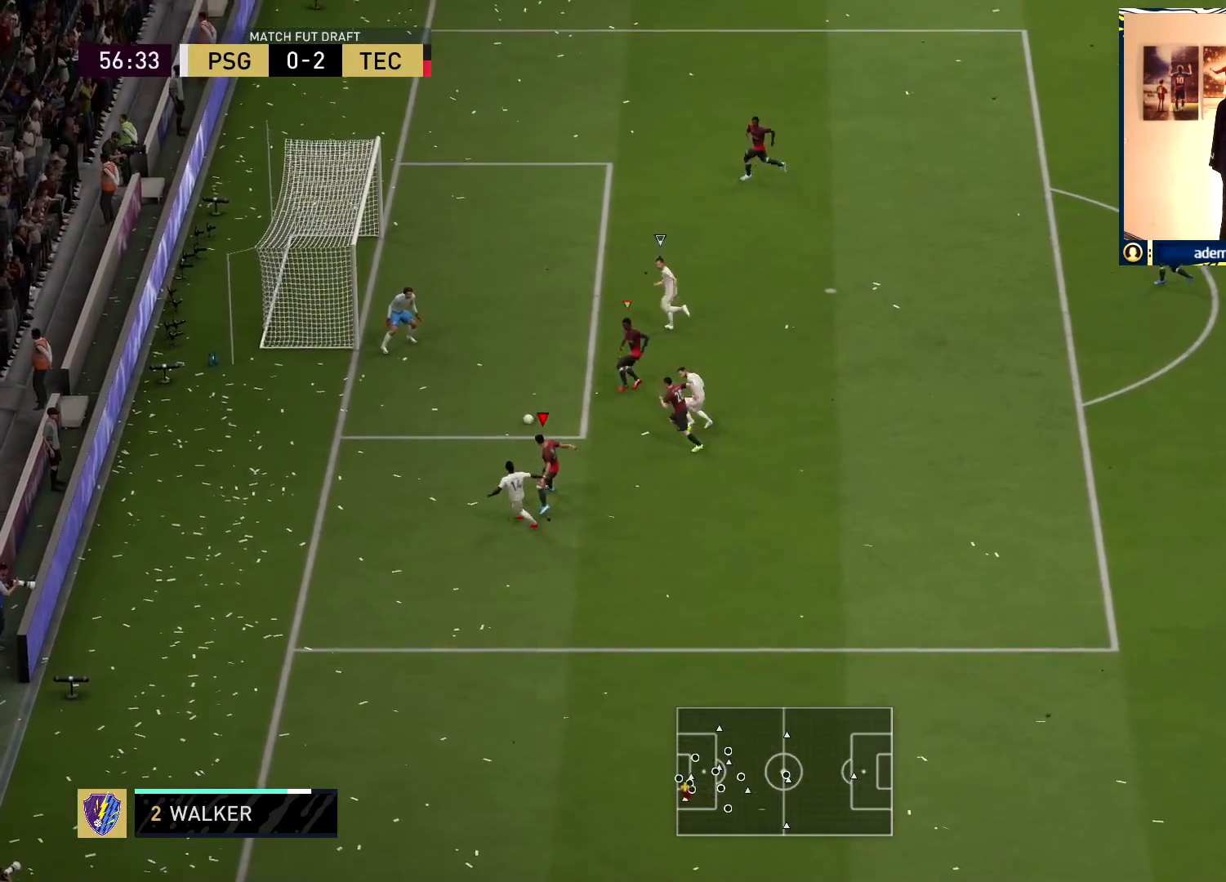
{"buttons": ["R1"], "left_stick": "up-right", "right_stick": "center", "events": [[50, "left_stick", "down-right"], [117, "L2", "up"], [150, "CROSS", "up"], [300, "L1", "down"], [350, "left_stick", "up-right"], [450, "L1", "up"]]}